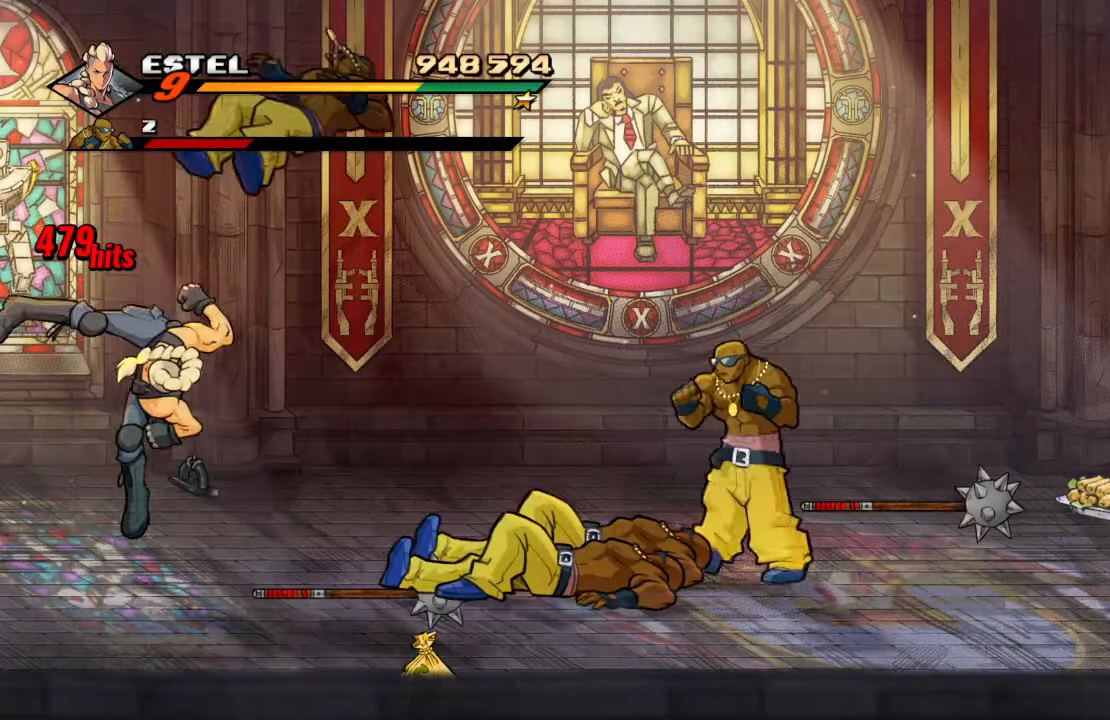
Gameplay with a controller (PlayStation layout); each line is a JSON object with the inputs held at the frame after it (dt_ms = milliseconds from this image to that frame). "events" lists button and stick changes between this image and that frame as [ms after this image, input, new state], when the widget could be followed in between. Not read: L3 R3.
{"dt_ms": 500, "buttons": ["TRIANGLE"], "left_stick": "center", "right_stick": "center", "events": [[100, "DPAD_RIGHT", "up"], [100, "SQUARE", "up"], [434, "TRIANGLE", "down"]]}
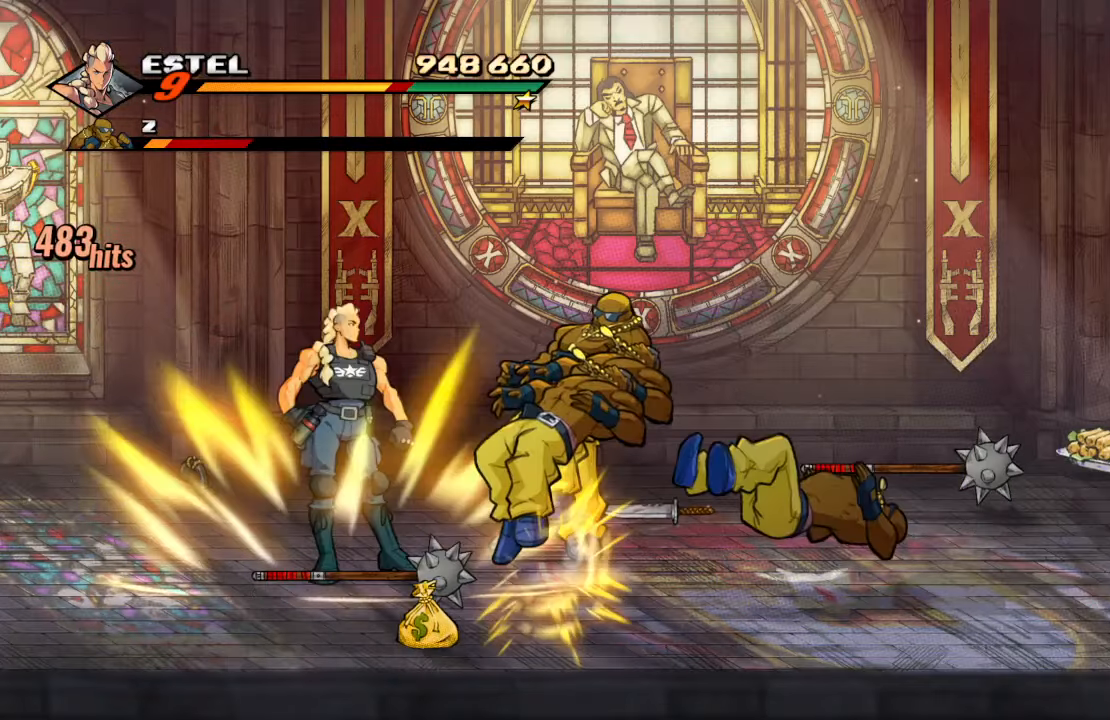
{"dt_ms": 500, "buttons": [], "left_stick": "center", "right_stick": "center", "events": [[67, "TRIANGLE", "up"], [117, "TRIANGLE", "down"], [300, "TRIANGLE", "up"]]}
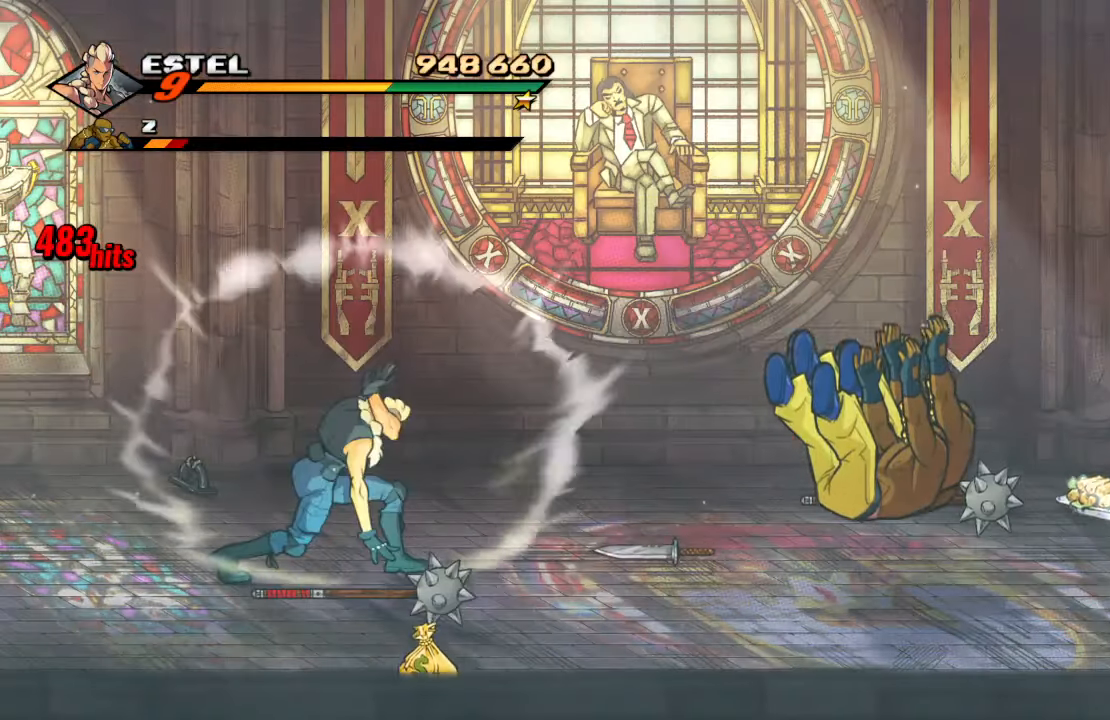
{"dt_ms": 500, "buttons": ["SQUARE", "DPAD_RIGHT"], "left_stick": "center", "right_stick": "center", "events": [[184, "DPAD_RIGHT", "down"], [267, "CROSS", "down"], [350, "SQUARE", "down"], [417, "CROSS", "up"]]}
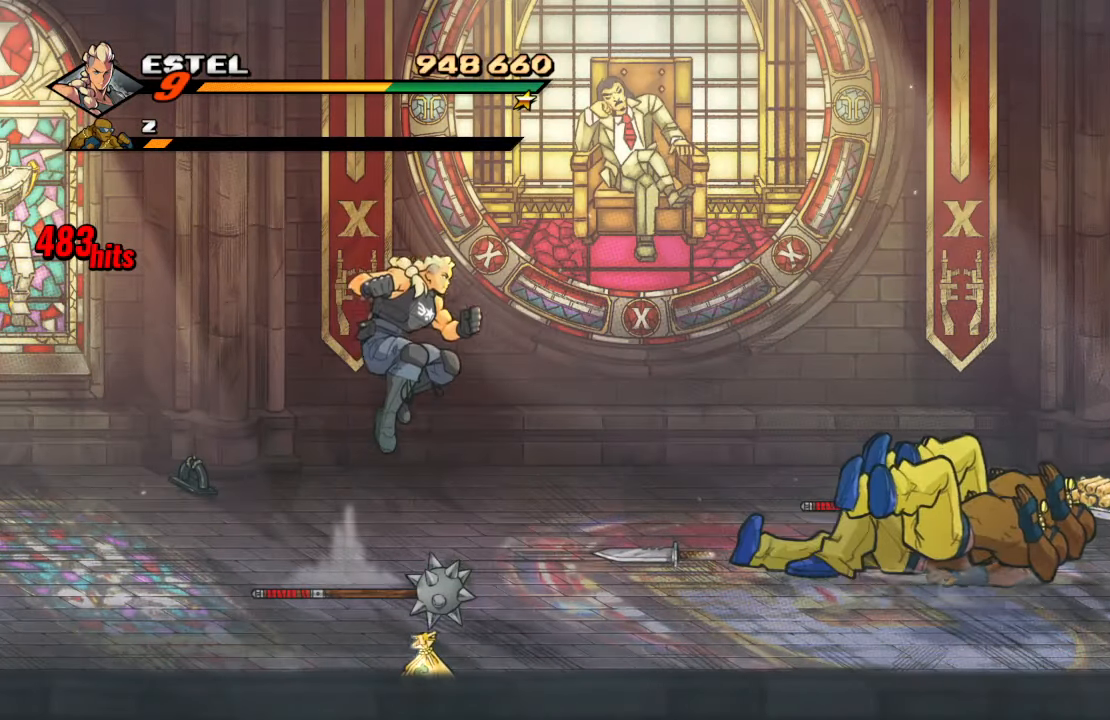
{"dt_ms": 500, "buttons": [], "left_stick": "center", "right_stick": "center", "events": [[134, "DPAD_RIGHT", "up"], [184, "SQUARE", "up"]]}
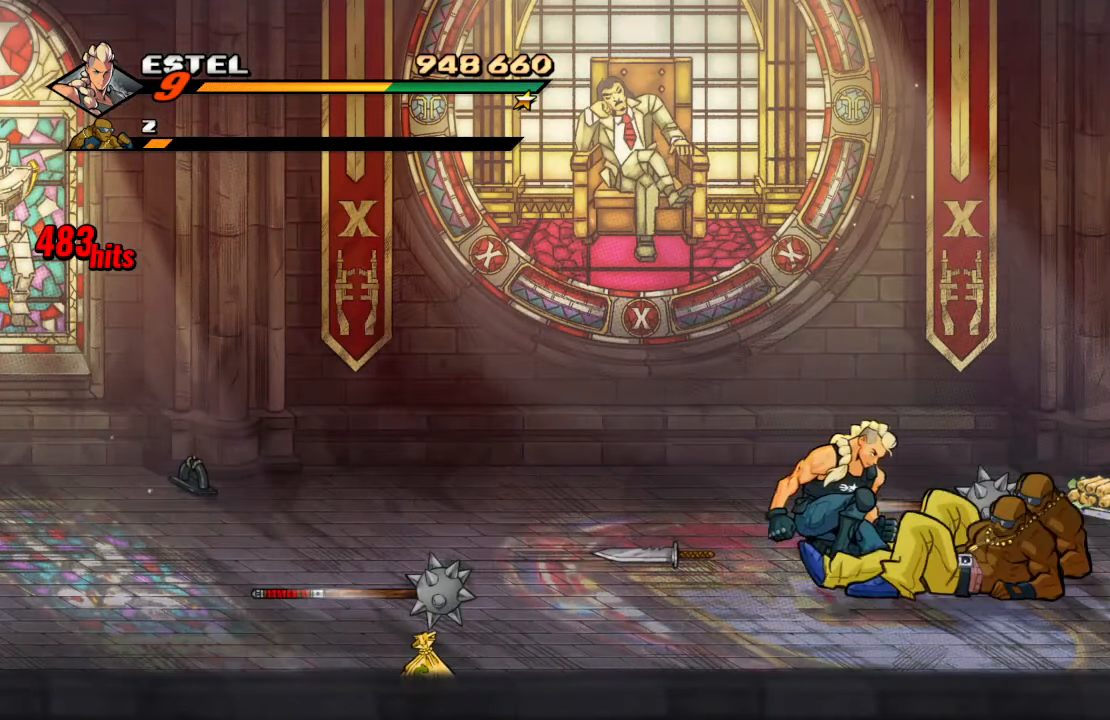
{"dt_ms": 500, "buttons": ["SQUARE", "DPAD_RIGHT"], "left_stick": "center", "right_stick": "center", "events": [[267, "DPAD_RIGHT", "down"], [350, "DPAD_RIGHT", "up"], [400, "DPAD_RIGHT", "down"], [417, "SQUARE", "down"]]}
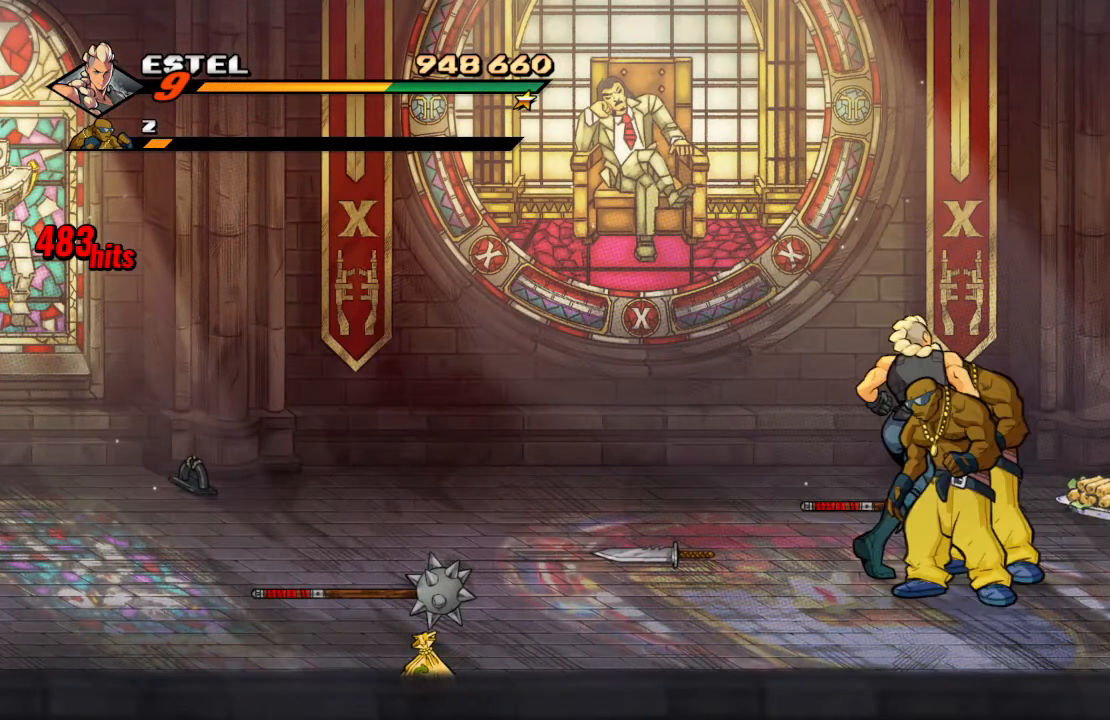
{"dt_ms": 500, "buttons": [], "left_stick": "center", "right_stick": "center", "events": [[17, "DPAD_RIGHT", "up"], [100, "SQUARE", "up"], [150, "TRIANGLE", "down"], [284, "TRIANGLE", "up"], [317, "TRIANGLE", "down"], [467, "TRIANGLE", "up"]]}
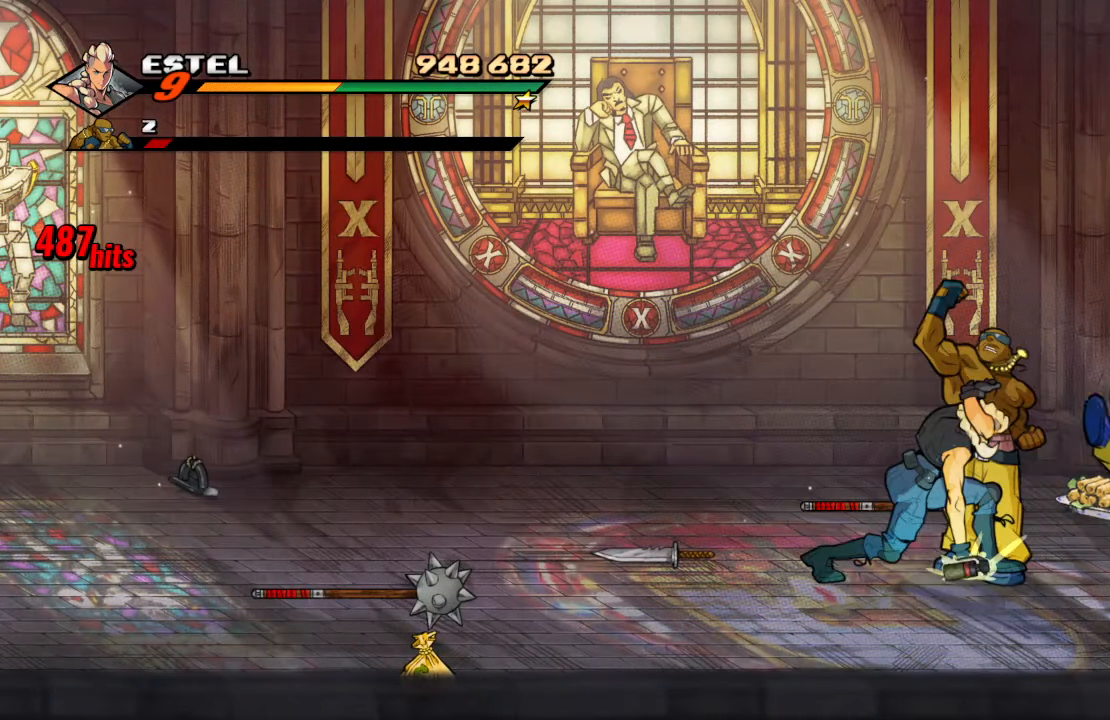
{"dt_ms": 500, "buttons": ["SQUARE"], "left_stick": "center", "right_stick": "center", "events": [[17, "TRIANGLE", "down"], [200, "TRIANGLE", "up"], [450, "SQUARE", "down"]]}
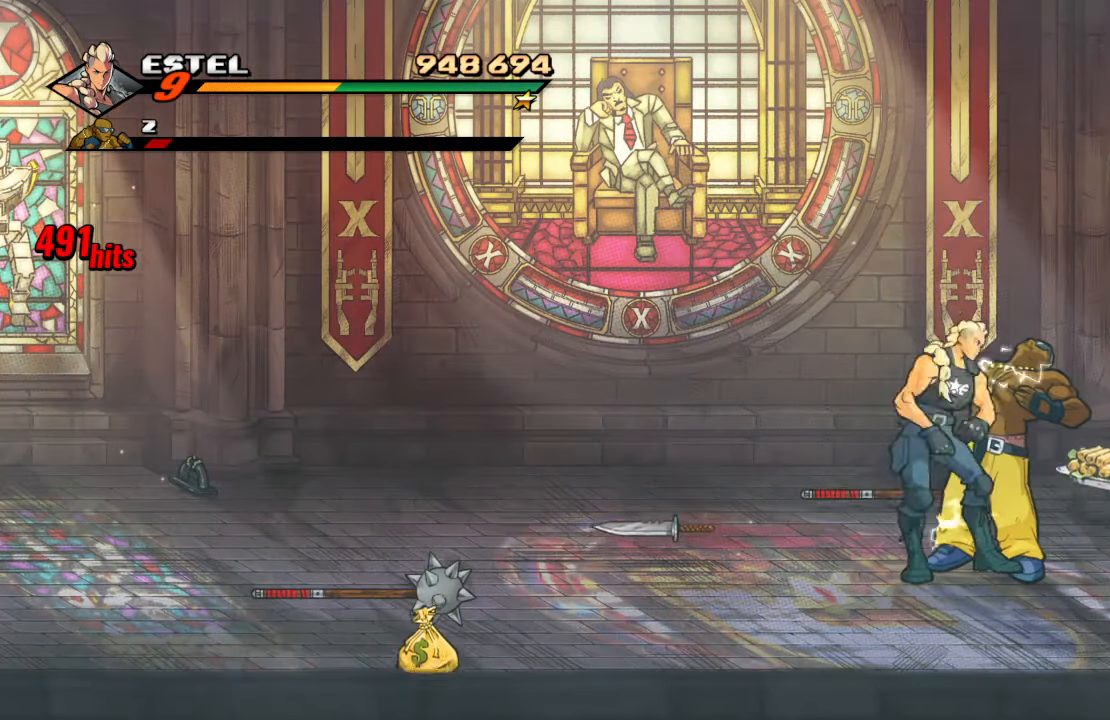
{"dt_ms": 500, "buttons": ["SQUARE"], "left_stick": "center", "right_stick": "center", "events": [[50, "SQUARE", "up"], [100, "SQUARE", "down"], [217, "SQUARE", "up"], [267, "SQUARE", "down"], [384, "SQUARE", "up"], [434, "SQUARE", "down"]]}
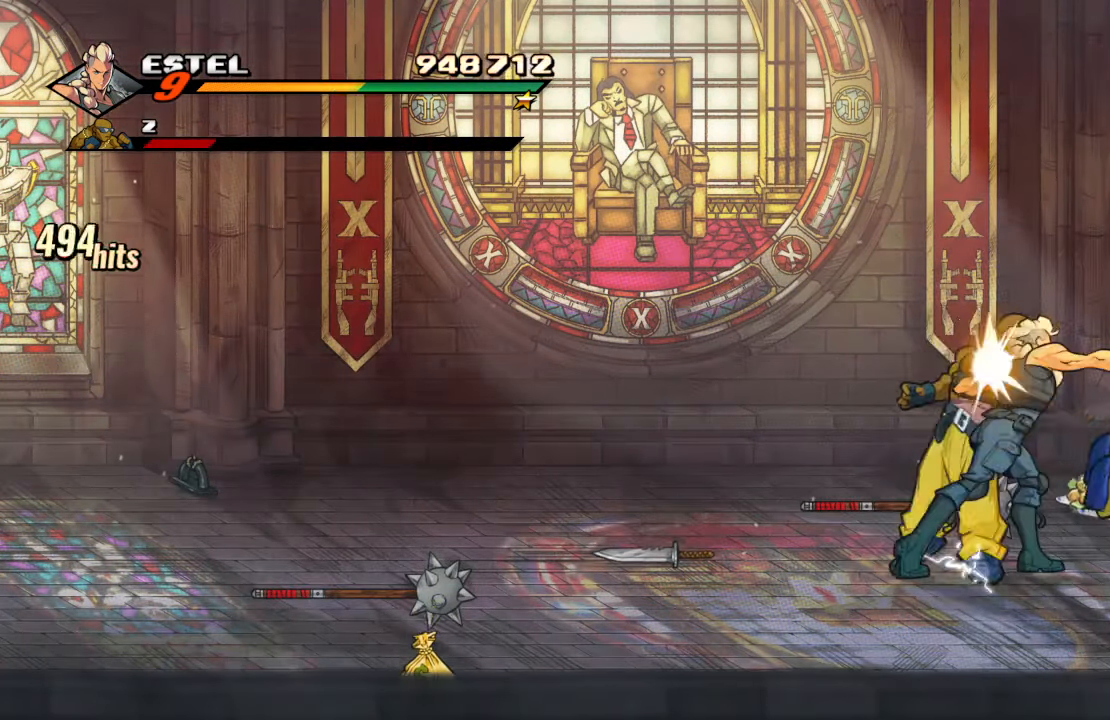
{"dt_ms": 500, "buttons": [], "left_stick": "center", "right_stick": "center", "events": [[84, "SQUARE", "up"], [134, "SQUARE", "down"], [284, "SQUARE", "up"], [334, "SQUARE", "down"], [450, "SQUARE", "up"]]}
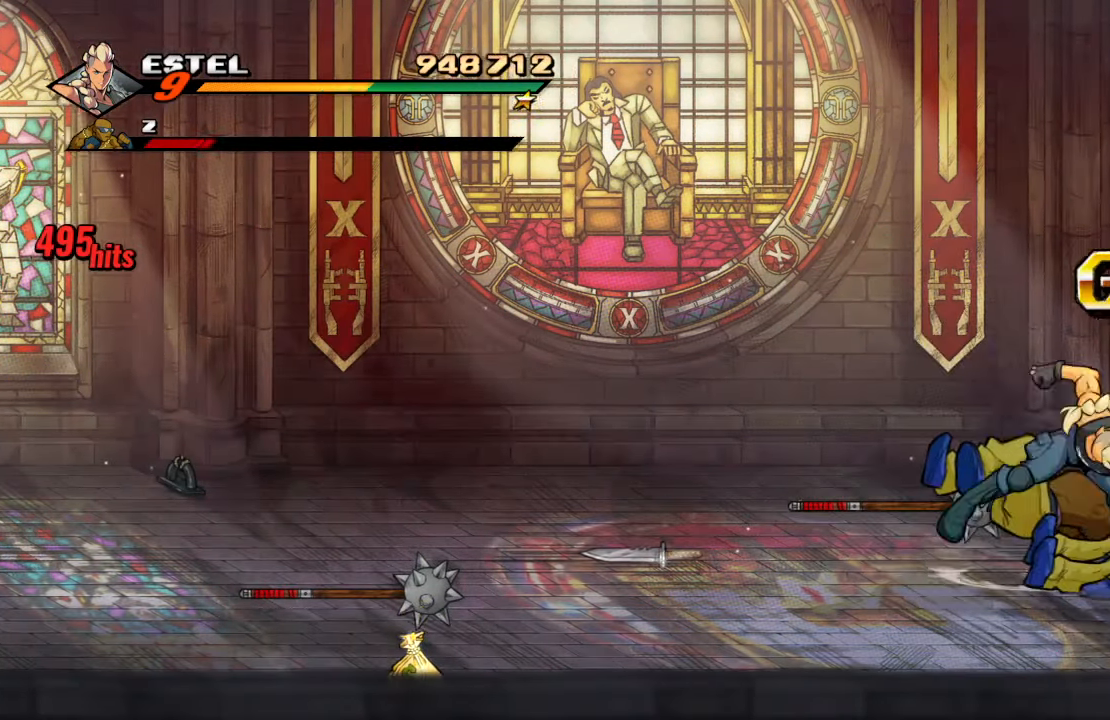
{"dt_ms": 500, "buttons": ["SQUARE"], "left_stick": "center", "right_stick": "center", "events": [[17, "SQUARE", "down"]]}
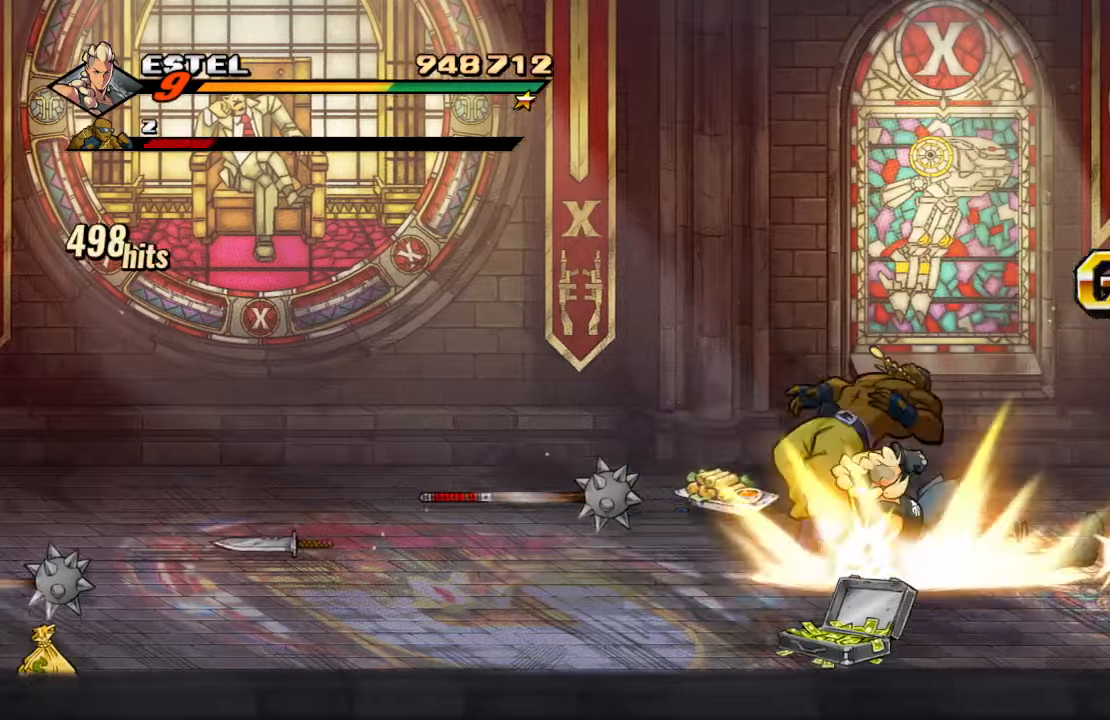
{"dt_ms": 500, "buttons": ["DPAD_LEFT"], "left_stick": "center", "right_stick": "center", "events": [[33, "DPAD_LEFT", "down"], [200, "SQUARE", "up"], [250, "SQUARE", "down"], [400, "SQUARE", "up"]]}
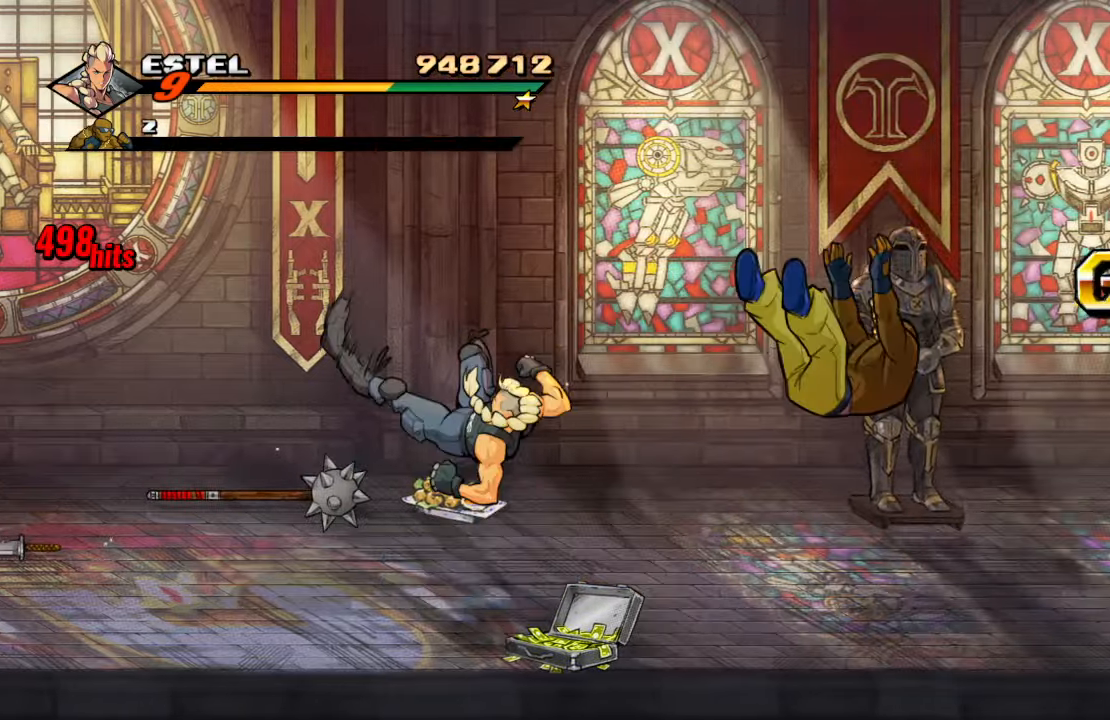
{"dt_ms": 500, "buttons": ["DPAD_UP"], "left_stick": "center", "right_stick": "center", "events": [[33, "DPAD_LEFT", "up"], [400, "DPAD_UP", "down"]]}
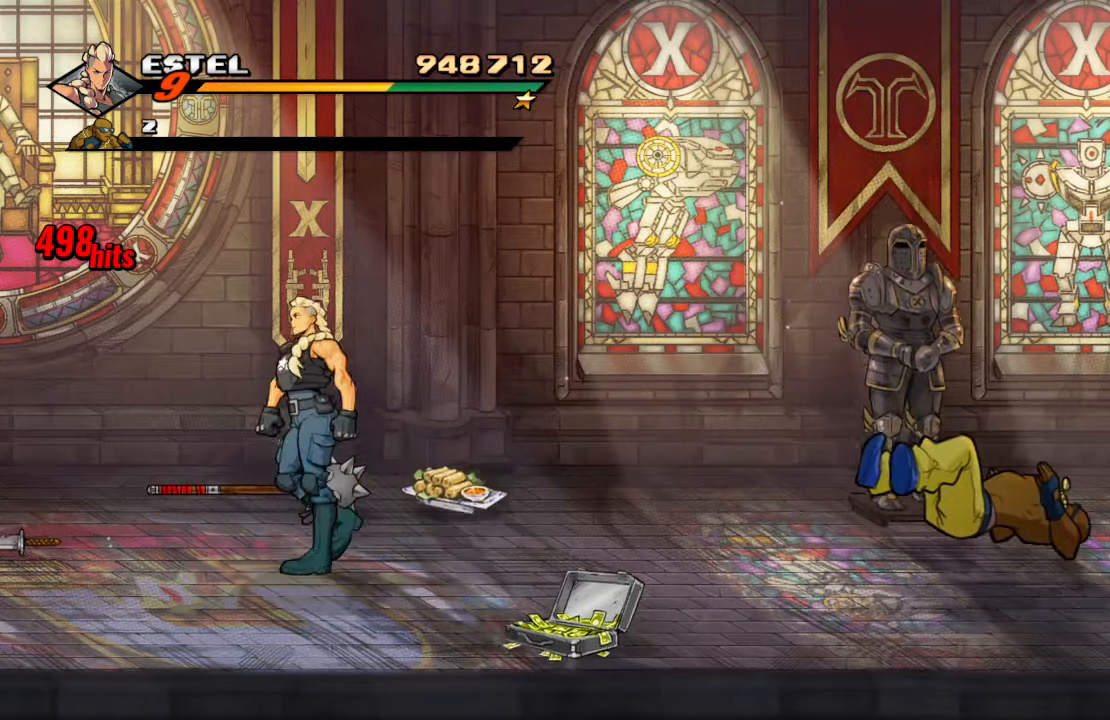
{"dt_ms": 500, "buttons": ["CROSS", "DPAD_RIGHT"], "left_stick": "center", "right_stick": "center", "events": [[83, "DPAD_LEFT", "down"], [150, "DPAD_LEFT", "up"], [200, "CIRCLE", "down"], [200, "DPAD_UP", "up"], [300, "CIRCLE", "up"], [400, "DPAD_RIGHT", "down"], [500, "CROSS", "down"]]}
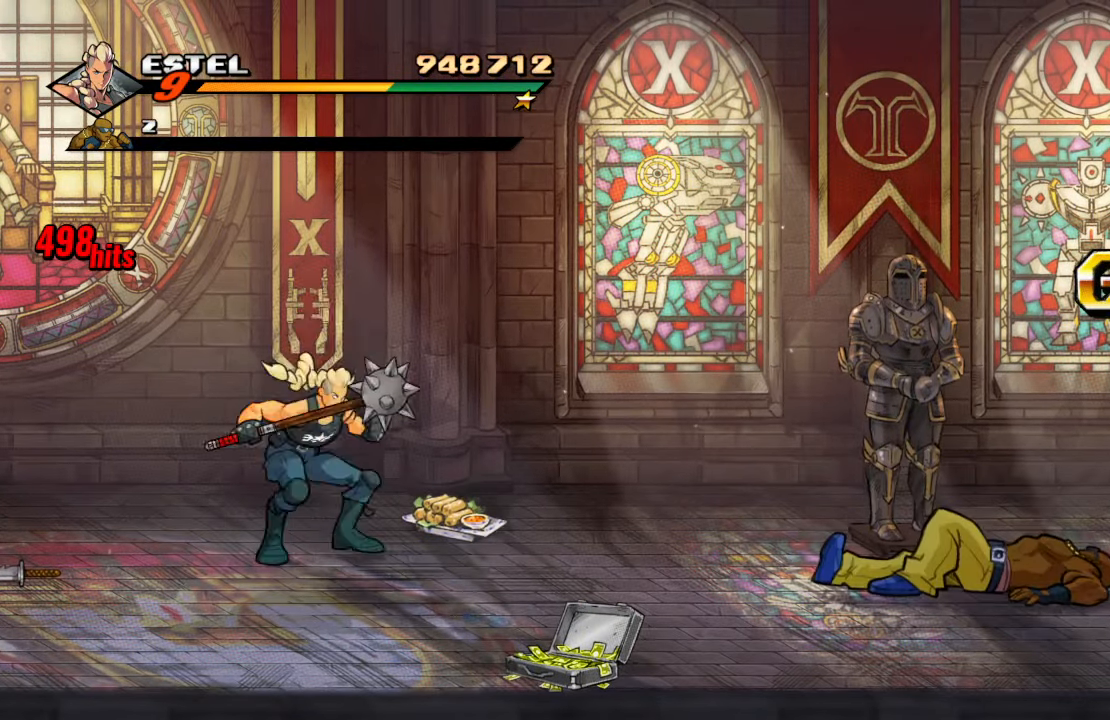
{"dt_ms": 500, "buttons": [], "left_stick": "center", "right_stick": "center", "events": [[83, "SQUARE", "down"], [116, "CROSS", "up"], [233, "DPAD_RIGHT", "up"], [233, "SQUARE", "up"]]}
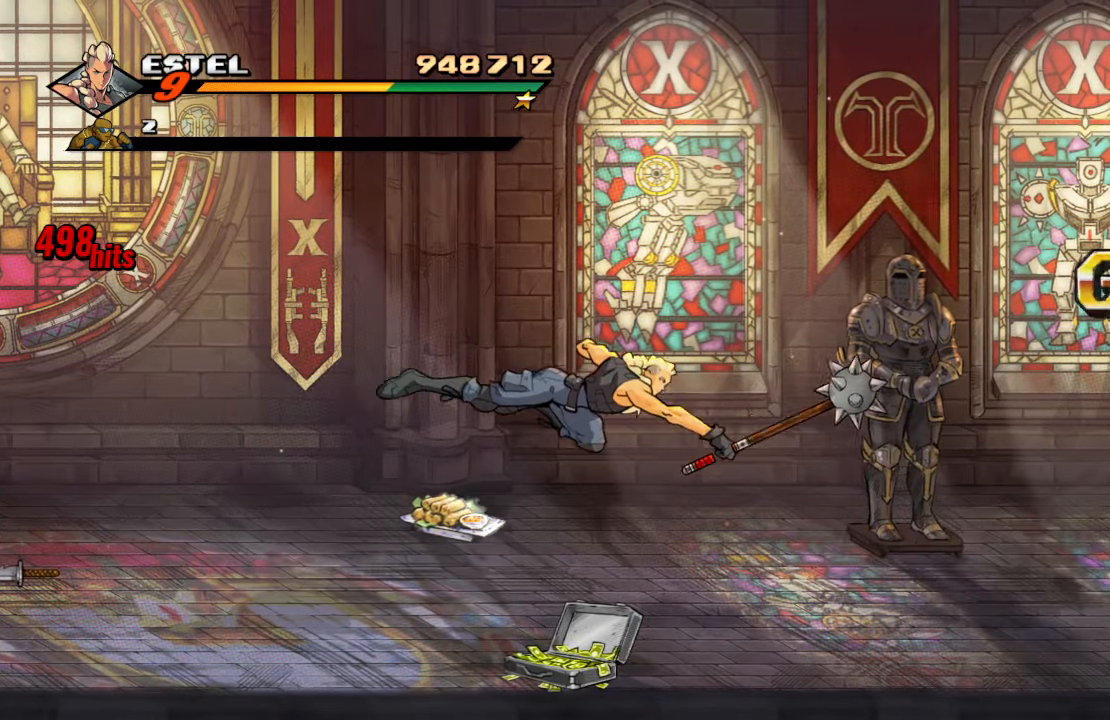
{"dt_ms": 500, "buttons": ["SQUARE"], "left_stick": "center", "right_stick": "center", "events": [[400, "SQUARE", "down"]]}
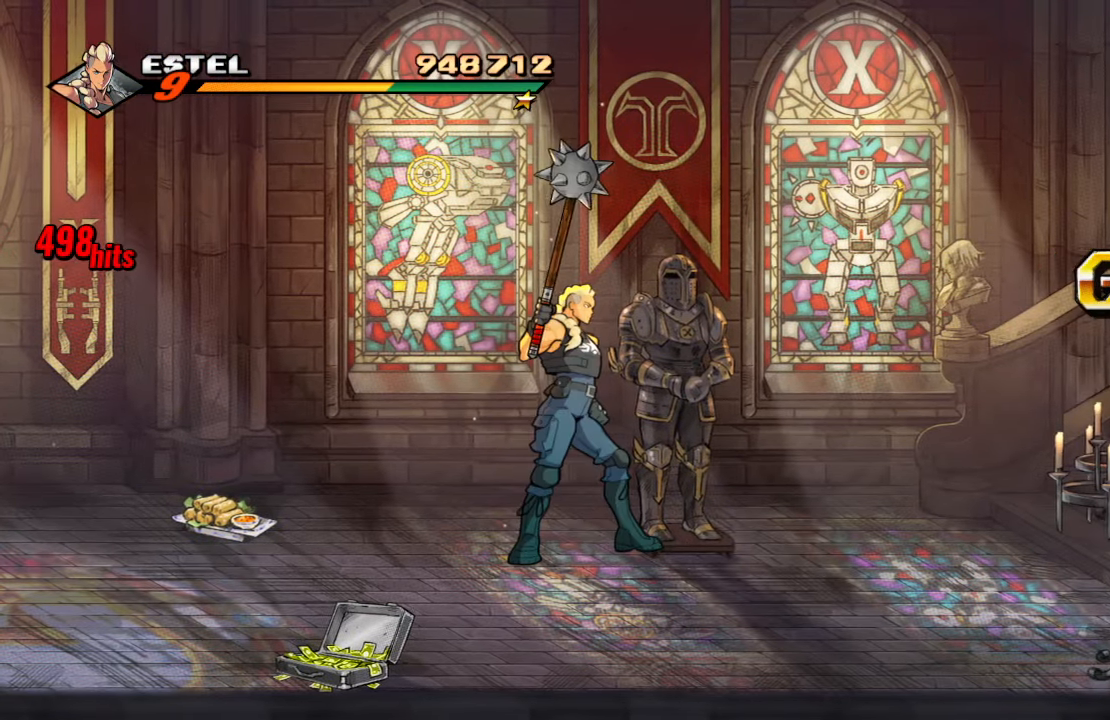
{"dt_ms": 500, "buttons": [], "left_stick": "center", "right_stick": "center", "events": [[66, "SQUARE", "up"]]}
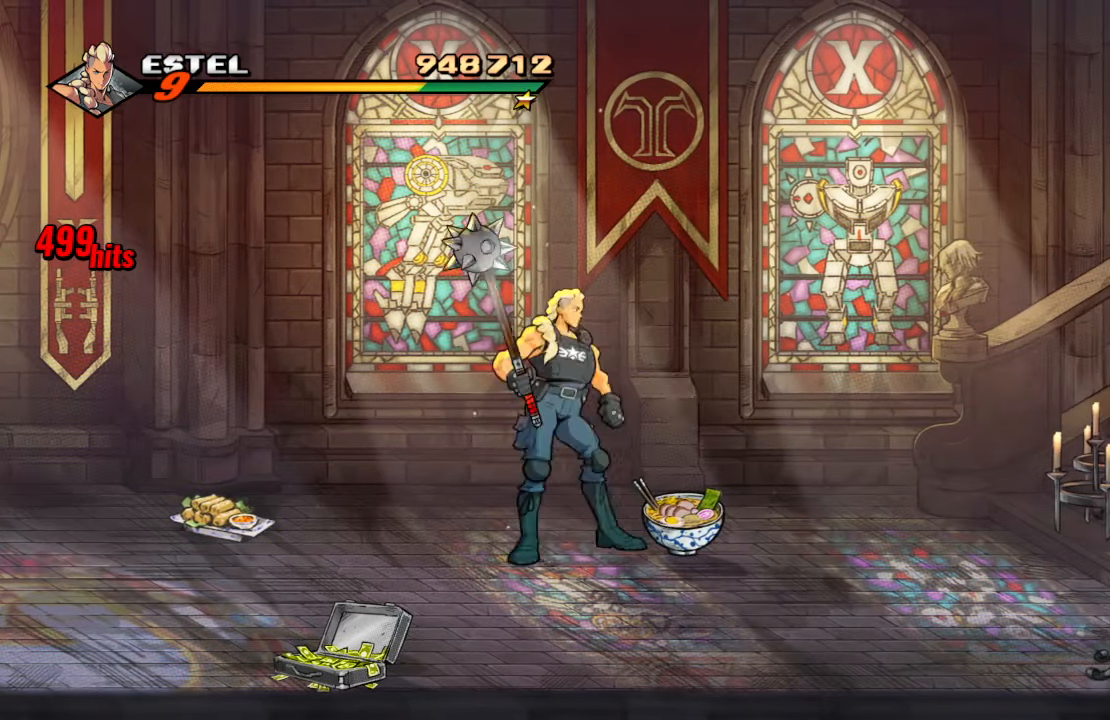
{"dt_ms": 500, "buttons": ["DPAD_RIGHT"], "left_stick": "center", "right_stick": "center", "events": [[33, "DPAD_DOWN", "down"], [33, "DPAD_RIGHT", "down"], [100, "DPAD_DOWN", "up"]]}
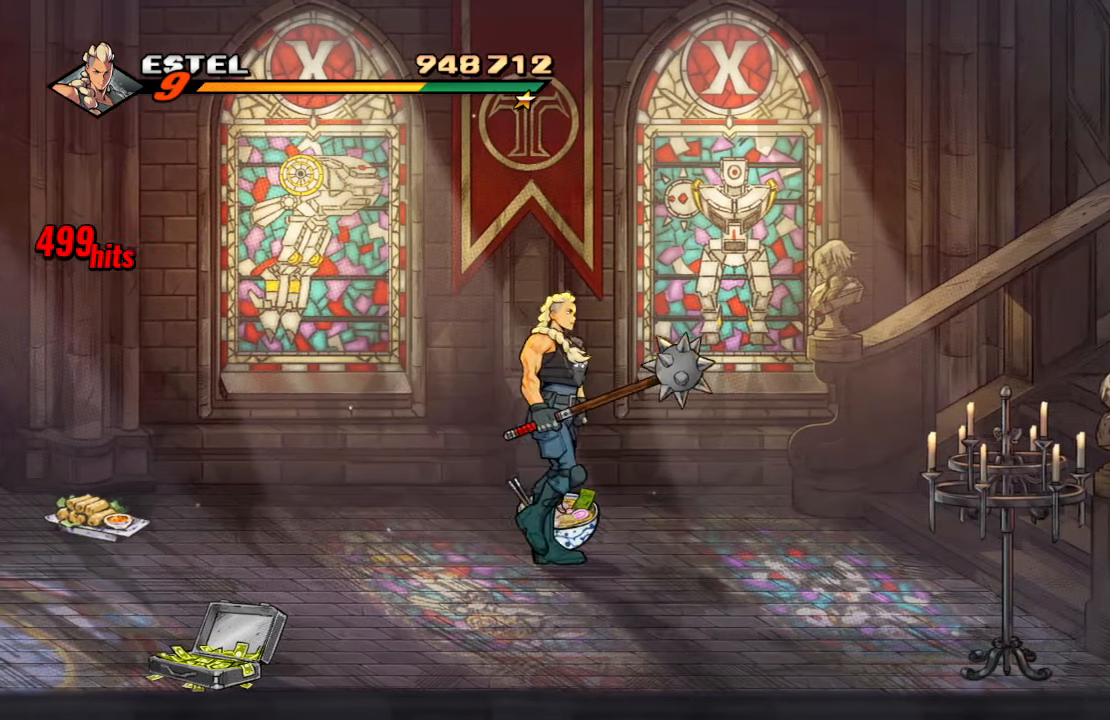
{"dt_ms": 500, "buttons": ["CROSS", "DPAD_RIGHT"], "left_stick": "center", "right_stick": "center", "events": [[33, "DPAD_RIGHT", "up"], [100, "CIRCLE", "down"], [183, "CIRCLE", "up"], [216, "DPAD_RIGHT", "down"], [350, "CROSS", "down"]]}
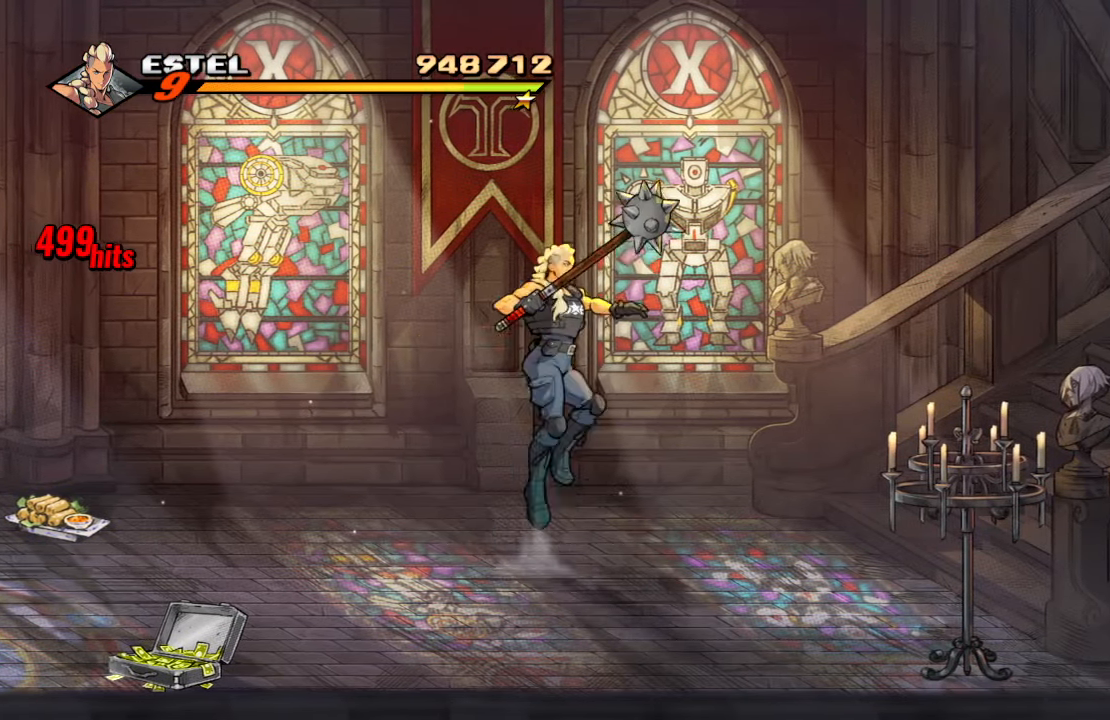
{"dt_ms": 500, "buttons": ["DPAD_RIGHT"], "left_stick": "center", "right_stick": "center", "events": [[33, "CROSS", "up"], [183, "SQUARE", "down"], [383, "SQUARE", "up"]]}
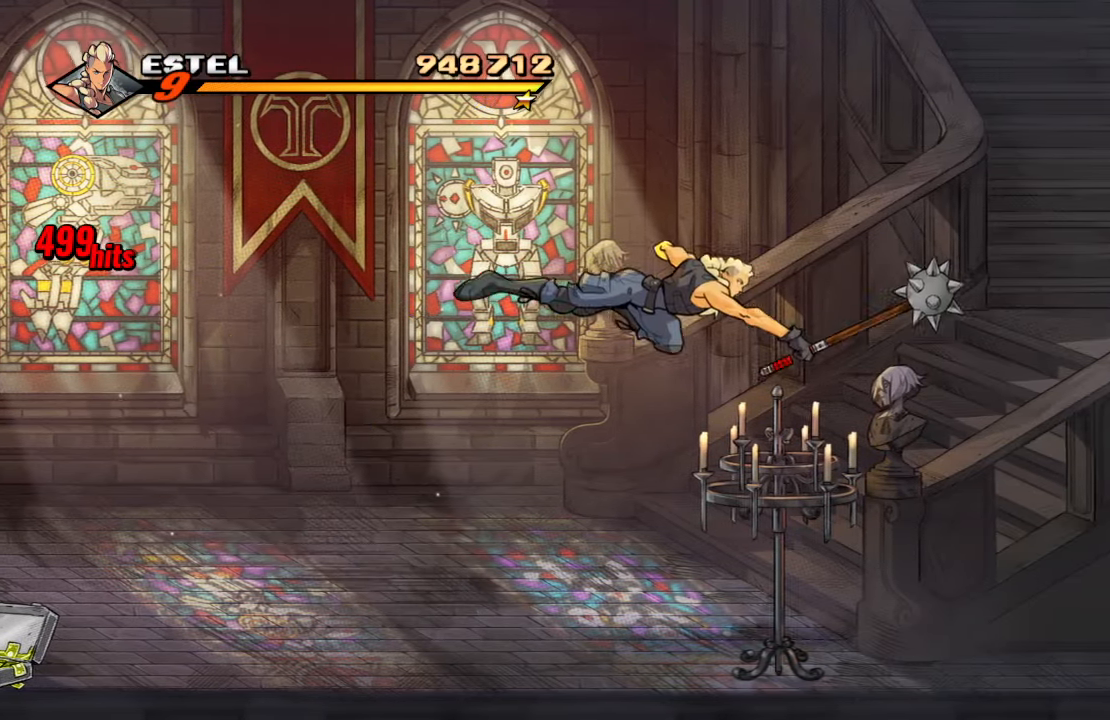
{"dt_ms": 500, "buttons": ["DPAD_RIGHT"], "left_stick": "center", "right_stick": "center", "events": []}
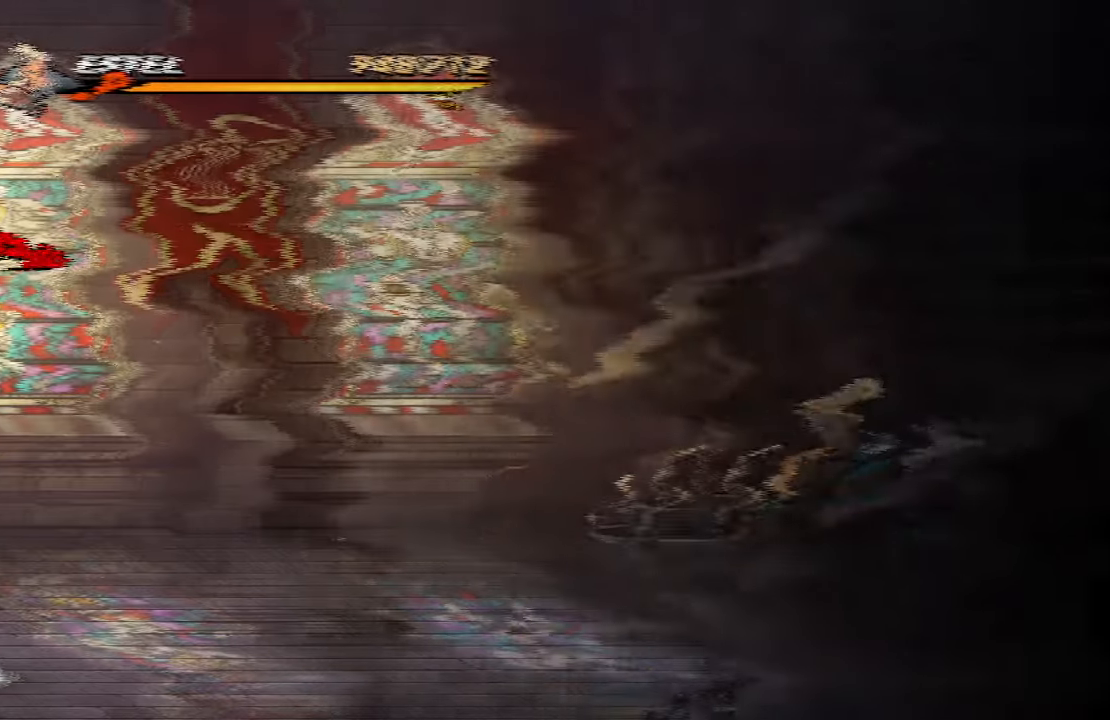
{"dt_ms": 1000, "buttons": ["DPAD_UP", "DPAD_RIGHT"], "left_stick": "center", "right_stick": "center"}
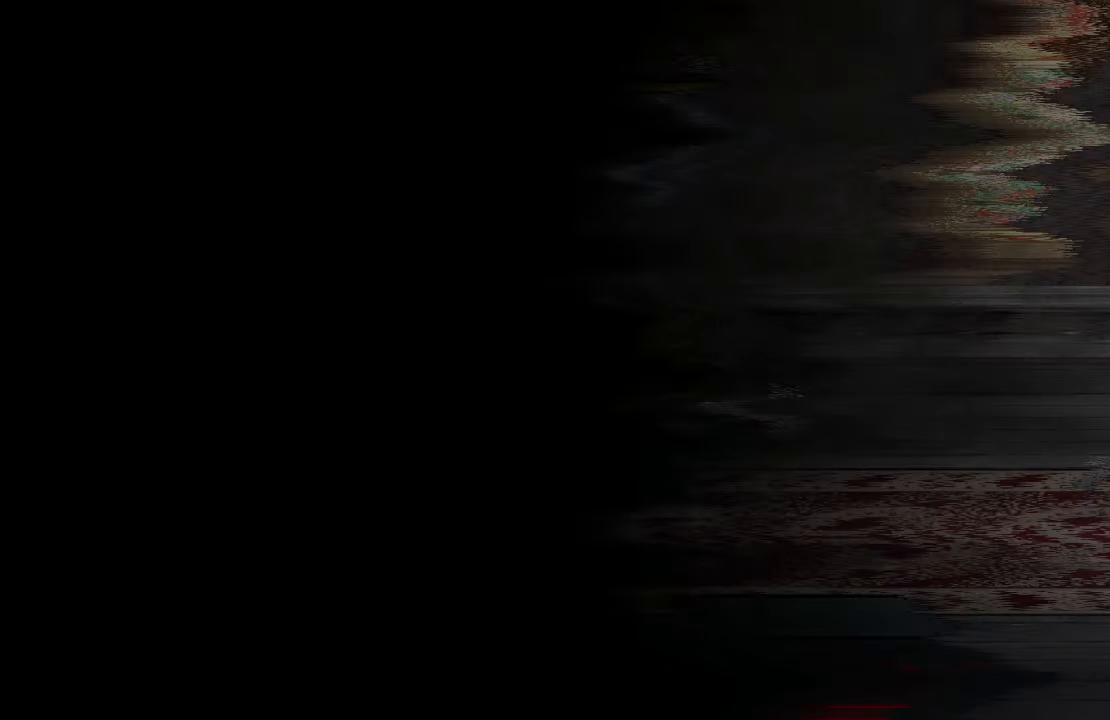
{"dt_ms": 500, "buttons": ["CROSS", "DPAD_RIGHT"], "left_stick": "center", "right_stick": "center"}
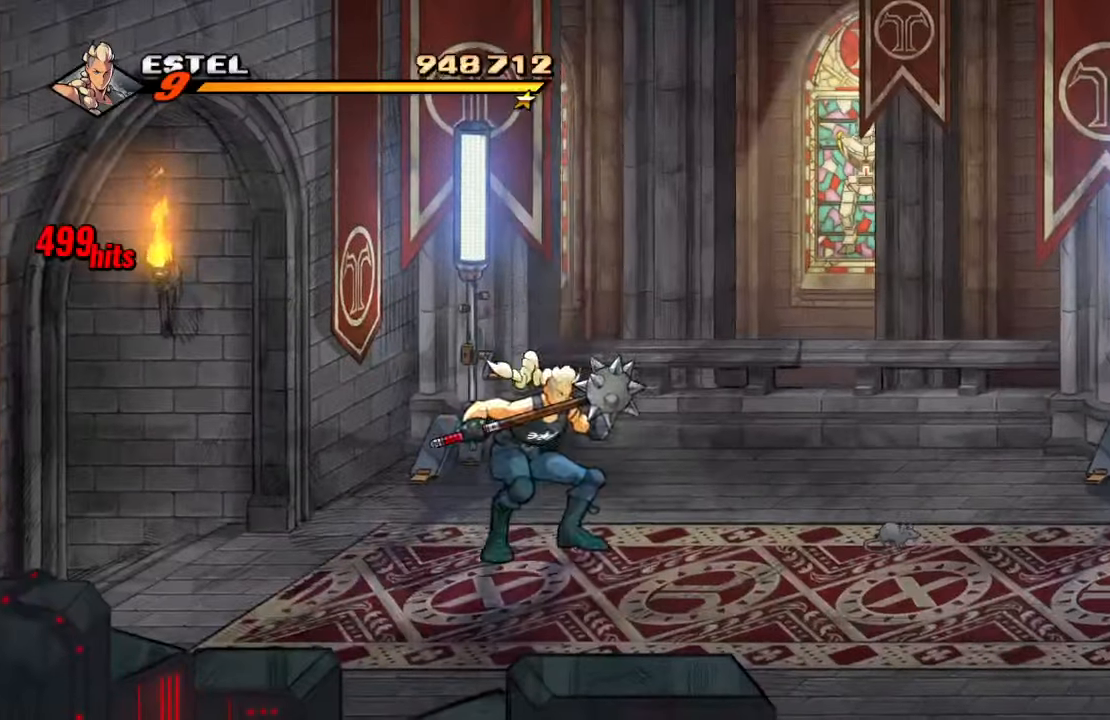
{"dt_ms": 500, "buttons": ["SQUARE"], "left_stick": "center", "right_stick": "center", "events": [[33, "CIRCLE", "down"], [150, "CIRCLE", "up"], [150, "CROSS", "up"], [233, "SQUARE", "down"], [433, "DPAD_RIGHT", "up"]]}
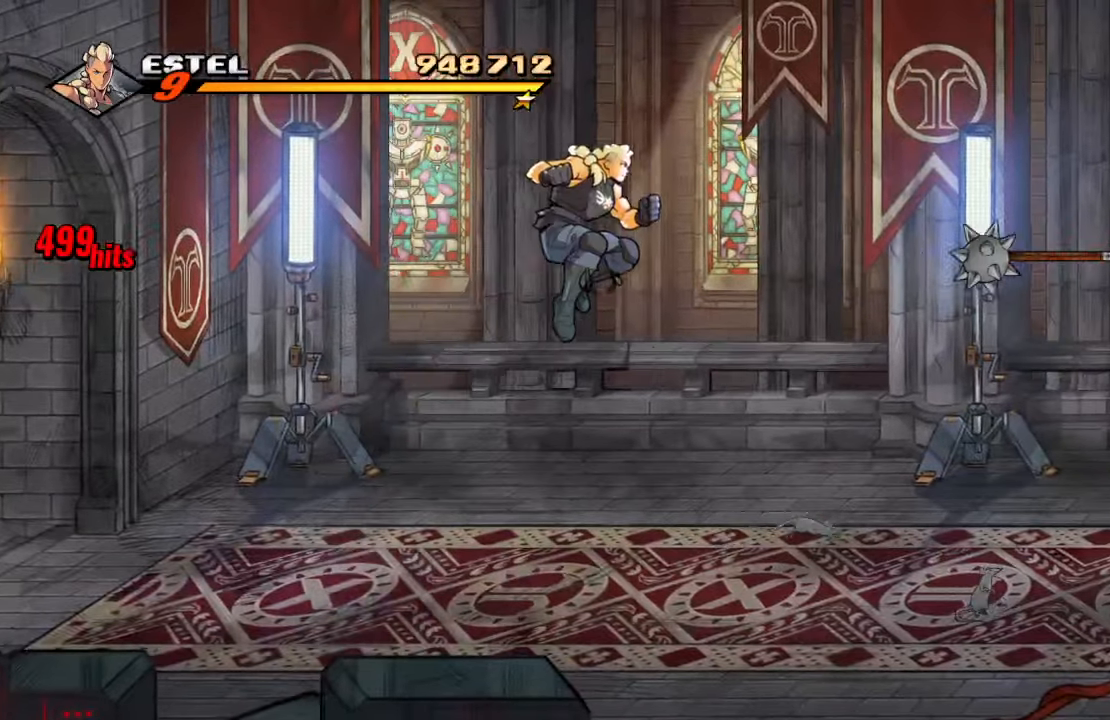
{"dt_ms": 1000, "buttons": [], "left_stick": "center", "right_stick": "center"}
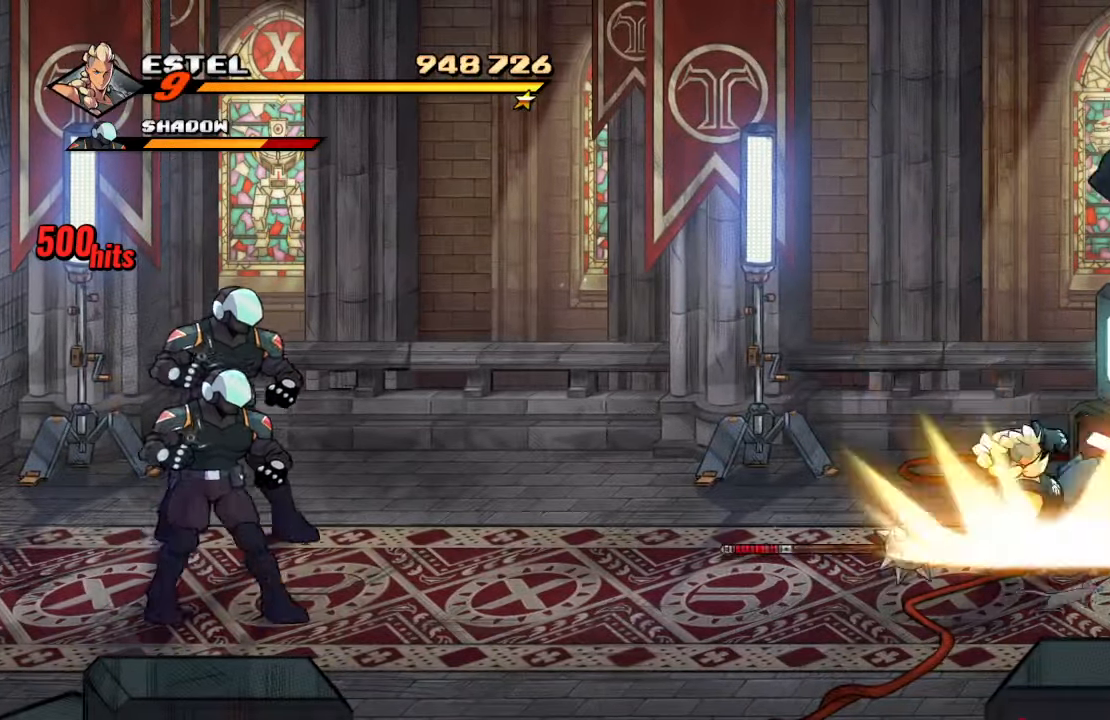
{"dt_ms": 500, "buttons": ["SQUARE", "DPAD_DOWN", "DPAD_RIGHT"], "left_stick": "center", "right_stick": "center", "events": [[283, "DPAD_LEFT", "down"], [383, "CROSS", "down"], [417, "DPAD_DOWN", "down"], [433, "DPAD_LEFT", "up"], [433, "DPAD_RIGHT", "down"], [450, "SQUARE", "down"], [500, "CROSS", "up"]]}
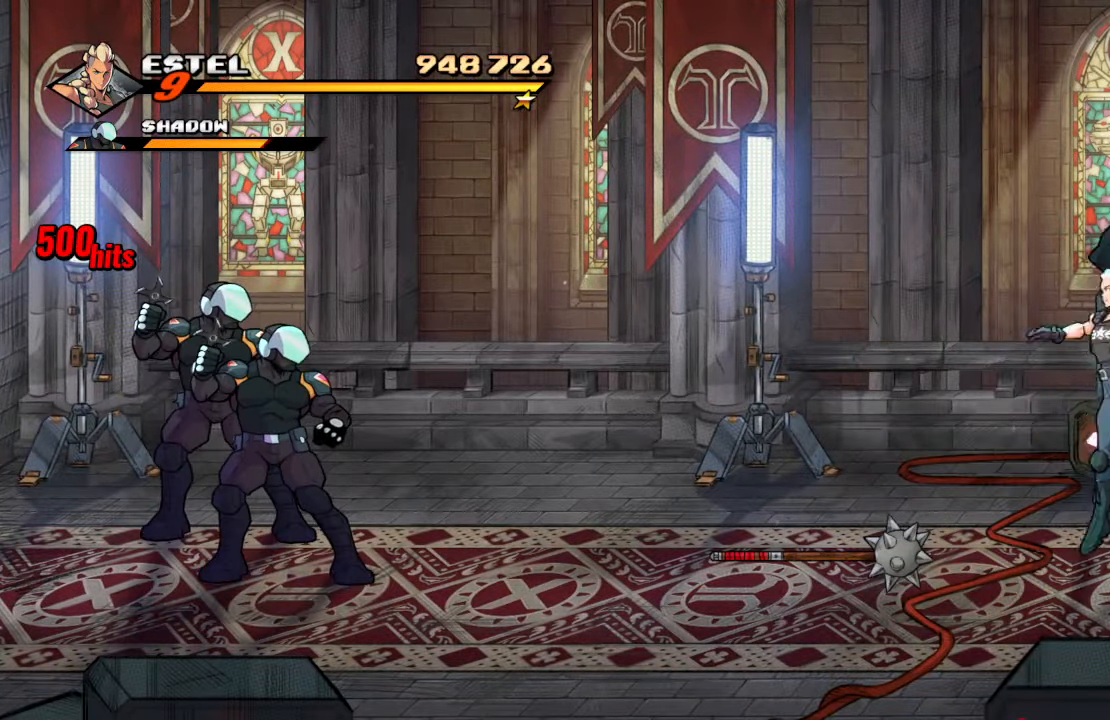
{"dt_ms": 500, "buttons": [], "left_stick": "center", "right_stick": "center", "events": [[100, "SQUARE", "up"], [117, "DPAD_DOWN", "up"], [117, "DPAD_RIGHT", "up"], [250, "TRIANGLE", "down"], [467, "TRIANGLE", "up"]]}
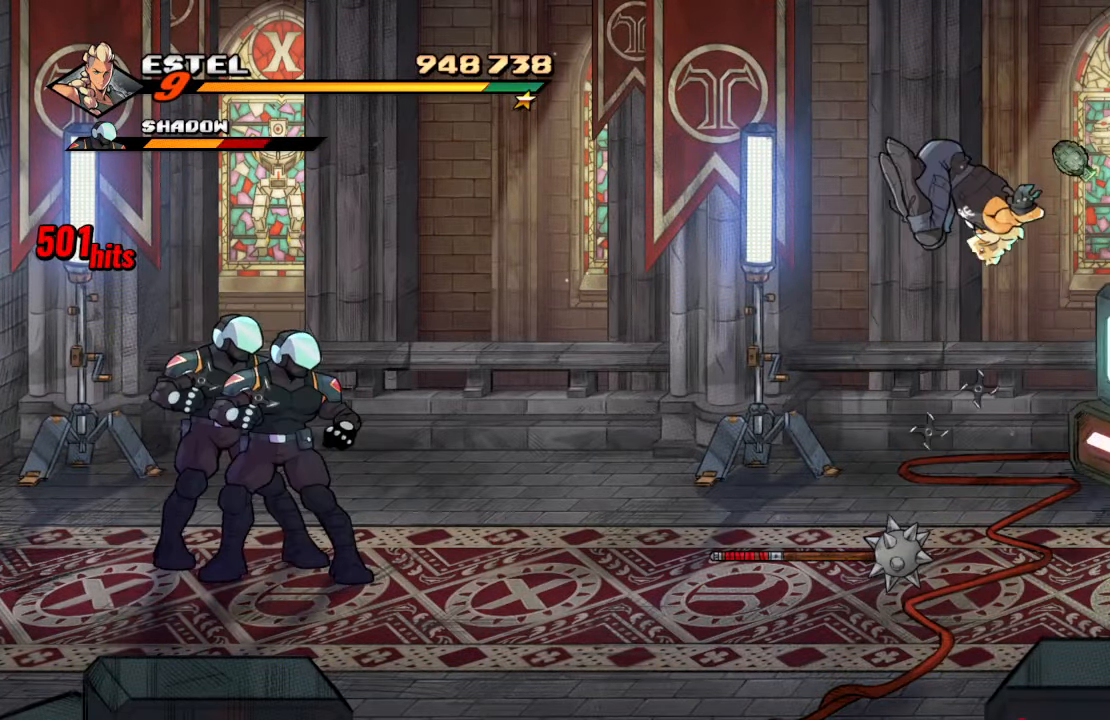
{"dt_ms": 500, "buttons": ["TRIANGLE", "DPAD_LEFT"], "left_stick": "center", "right_stick": "center", "events": [[50, "DPAD_LEFT", "down"], [150, "DPAD_LEFT", "up"], [200, "DPAD_LEFT", "down"], [283, "SQUARE", "down"], [400, "SQUARE", "up"], [450, "TRIANGLE", "down"]]}
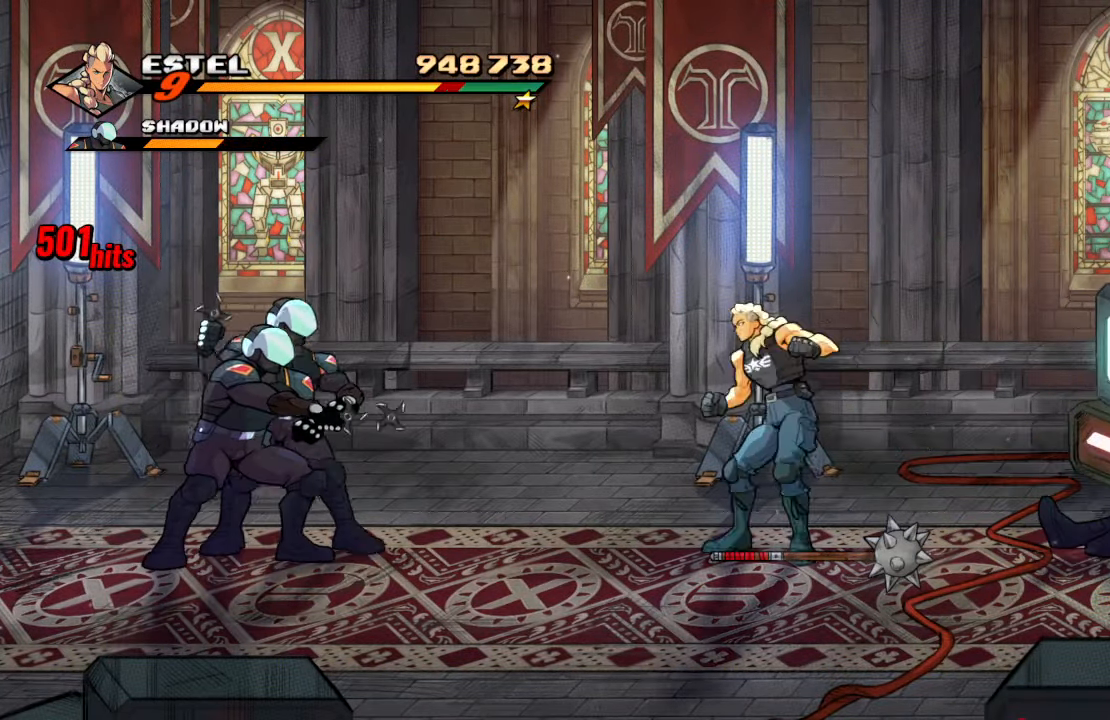
{"dt_ms": 500, "buttons": [], "left_stick": "center", "right_stick": "center", "events": [[83, "TRIANGLE", "up"], [133, "TRIANGLE", "down"], [333, "TRIANGLE", "up"], [400, "DPAD_LEFT", "up"]]}
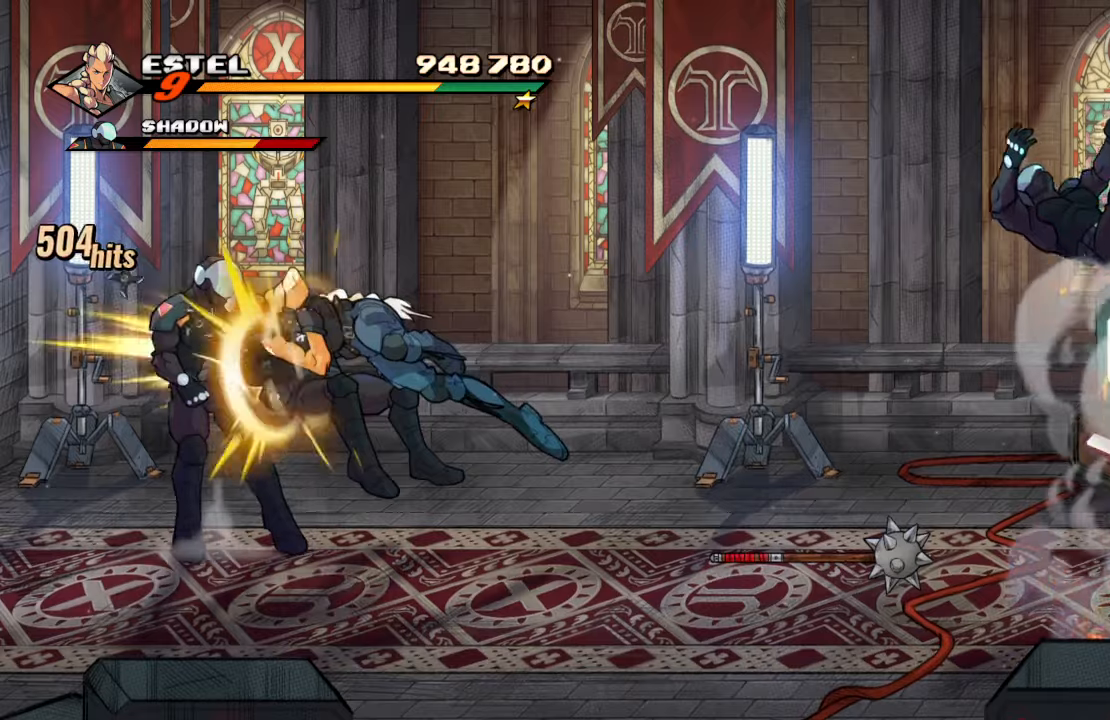
{"dt_ms": 500, "buttons": [], "left_stick": "center", "right_stick": "center", "events": []}